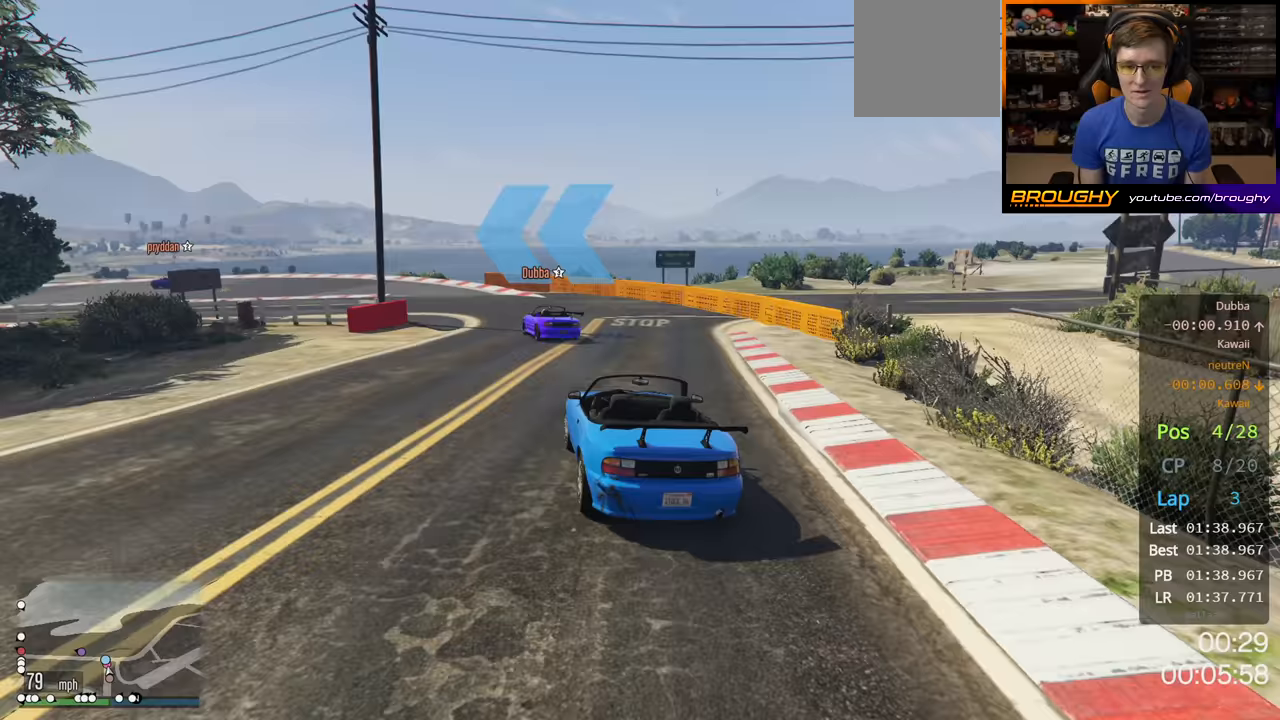
Gameplay with a controller (Xbox layout); each line is a JSON object with the inputs held at the frame after it. "events" lists button and stick changes between this image and that frame as [ms after this image, input, new state], when the widget could be followed in between. Not read: X.
{"buttons": ["R2"], "left_stick": "left", "right_stick": "center", "events": [[50, "left_stick", "left"], [150, "R2", "down"], [250, "left_stick", "center"], [300, "left_stick", "left"]]}
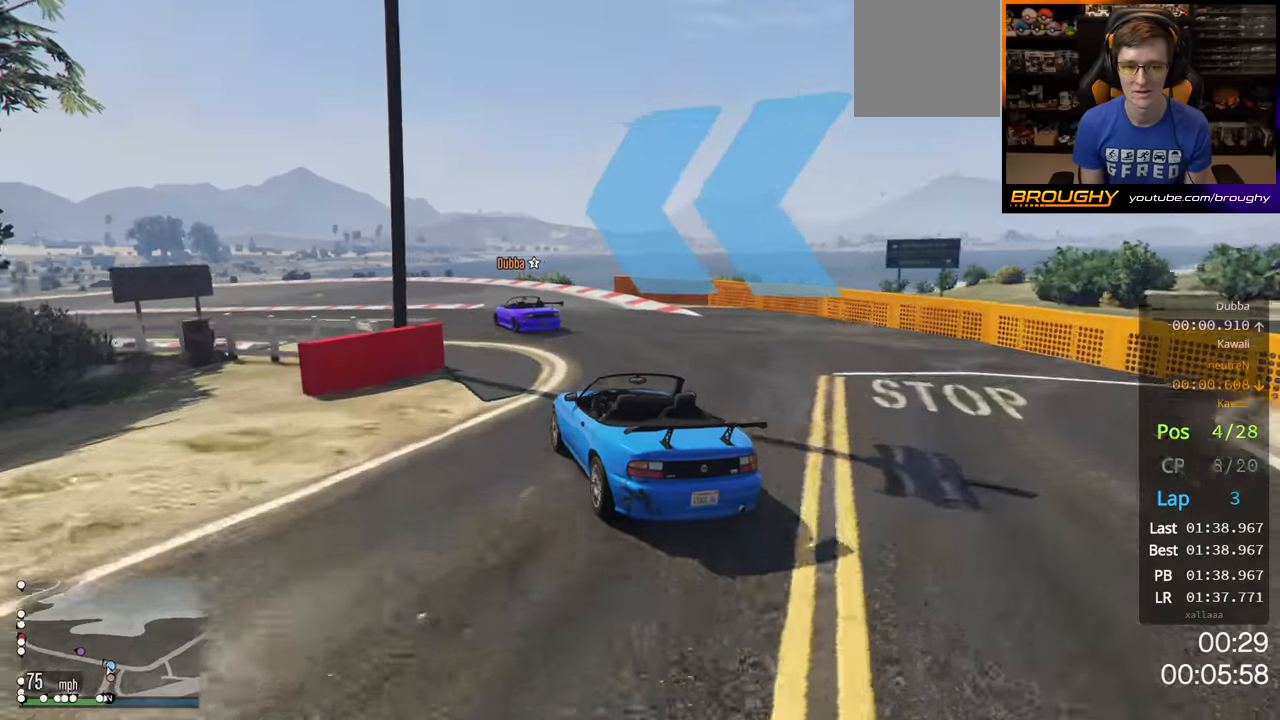
{"buttons": ["R2"], "left_stick": "left", "right_stick": "center", "events": [[33, "left_stick", "center"], [117, "left_stick", "up-left"], [283, "left_stick", "center"], [383, "left_stick", "left"]]}
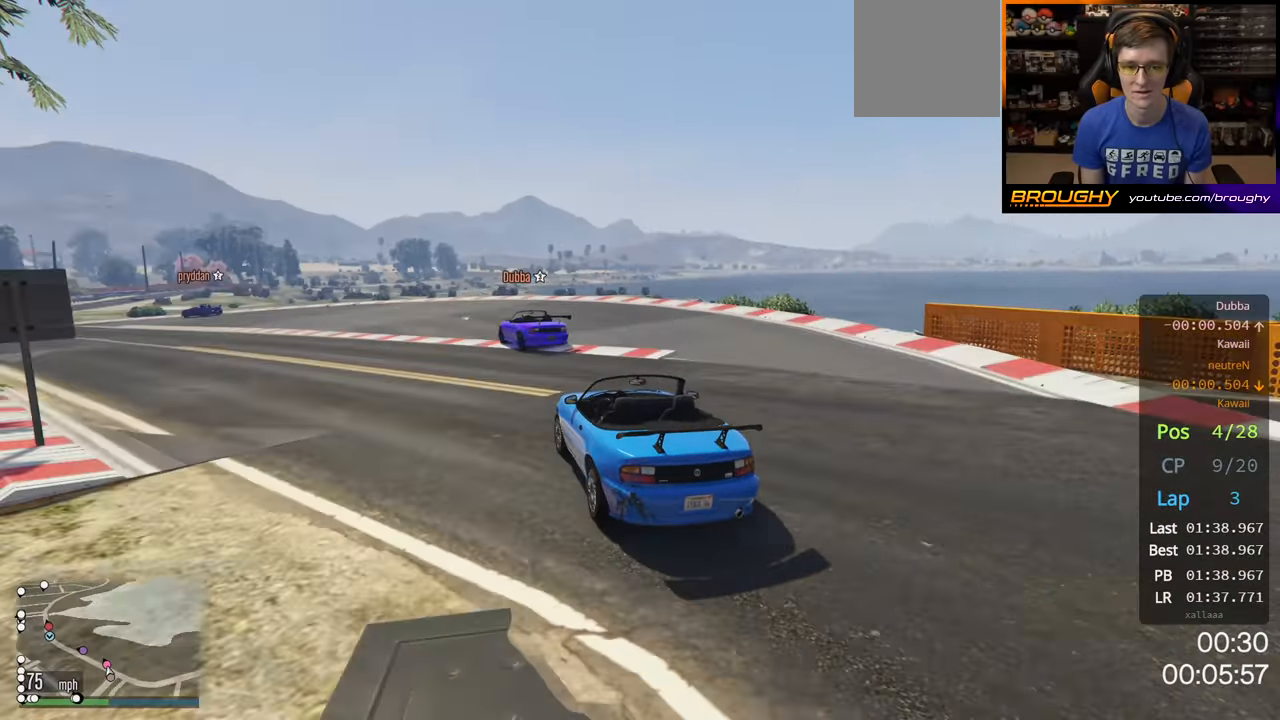
{"buttons": ["R2"], "left_stick": "left", "right_stick": "center", "events": [[100, "left_stick", "center"], [167, "left_stick", "up-left"], [367, "left_stick", "left"]]}
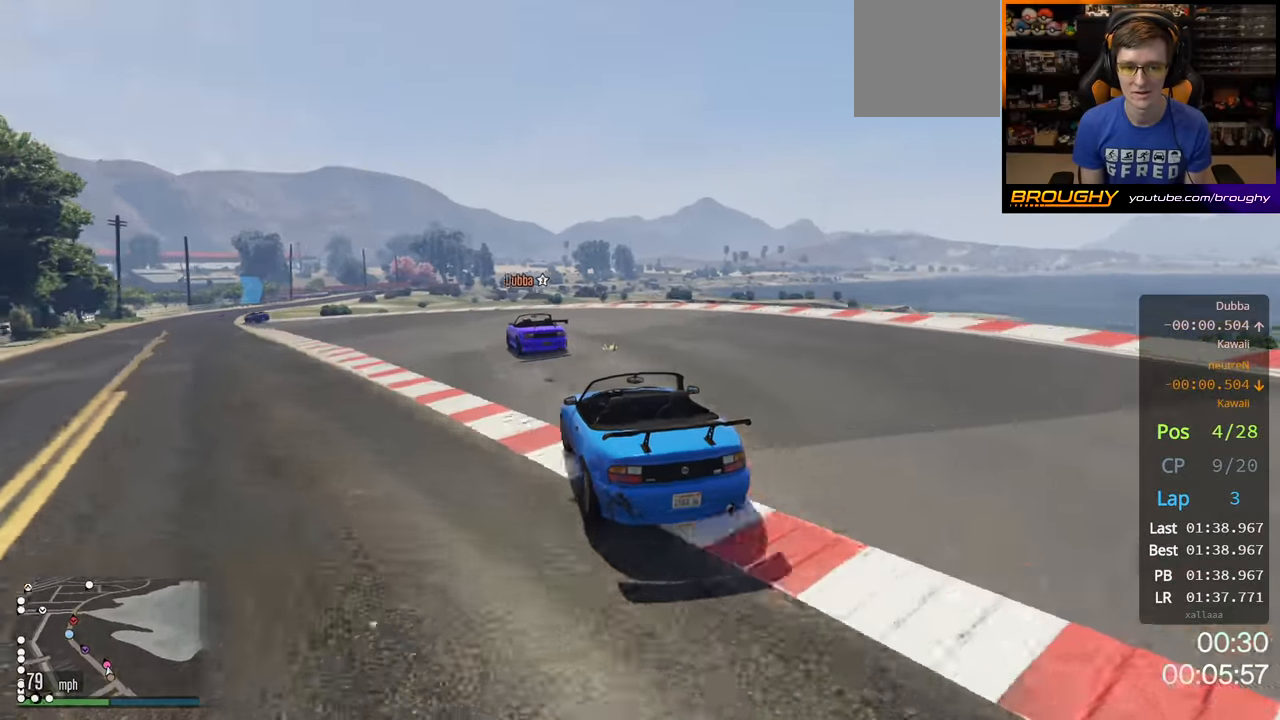
{"buttons": ["R2"], "left_stick": "up-left", "right_stick": "center", "events": [[83, "left_stick", "center"], [217, "left_stick", "up-left"], [350, "left_stick", "center"], [433, "left_stick", "up-left"]]}
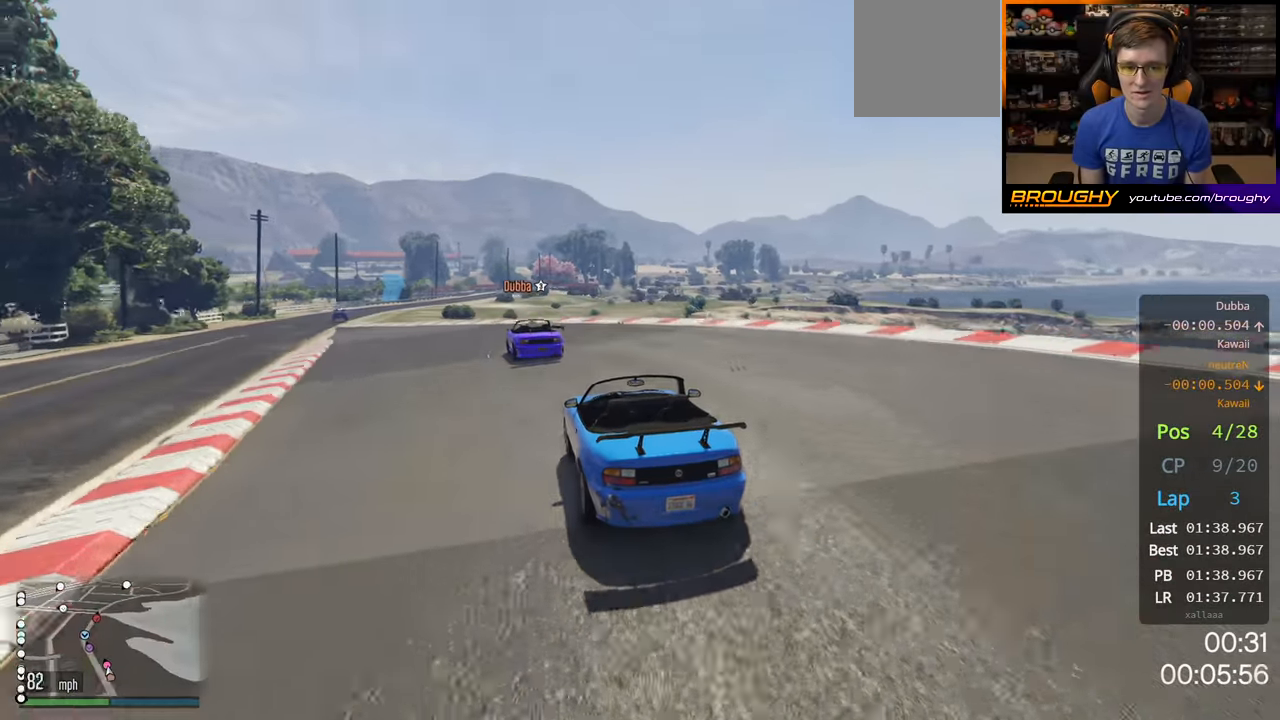
{"buttons": ["R2"], "left_stick": "up-left", "right_stick": "center", "events": [[100, "left_stick", "center"], [183, "left_stick", "left"], [333, "left_stick", "center"], [400, "left_stick", "left"], [483, "left_stick", "up-left"]]}
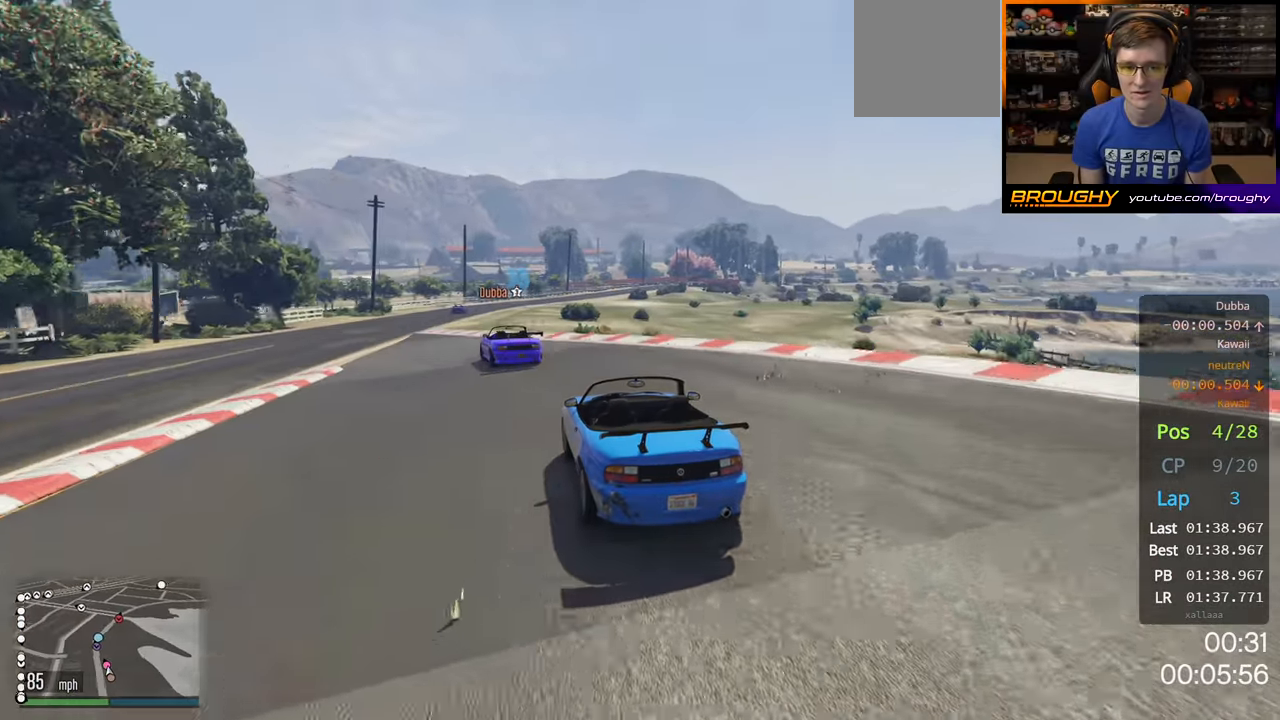
{"buttons": ["R2"], "left_stick": "center", "right_stick": "center", "events": [[100, "left_stick", "center"], [183, "left_stick", "up-left"], [333, "left_stick", "center"]]}
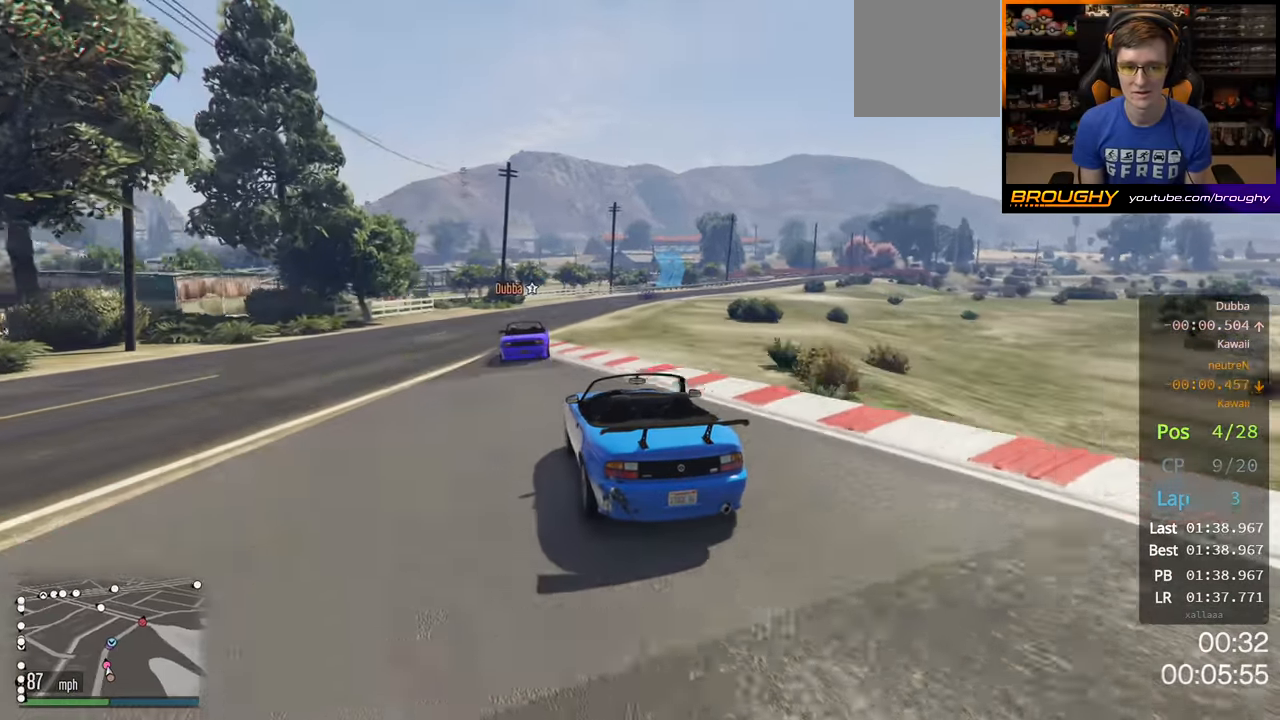
{"buttons": ["R2"], "left_stick": "right", "right_stick": "center", "events": [[217, "left_stick", "right"], [383, "left_stick", "center"], [483, "left_stick", "right"]]}
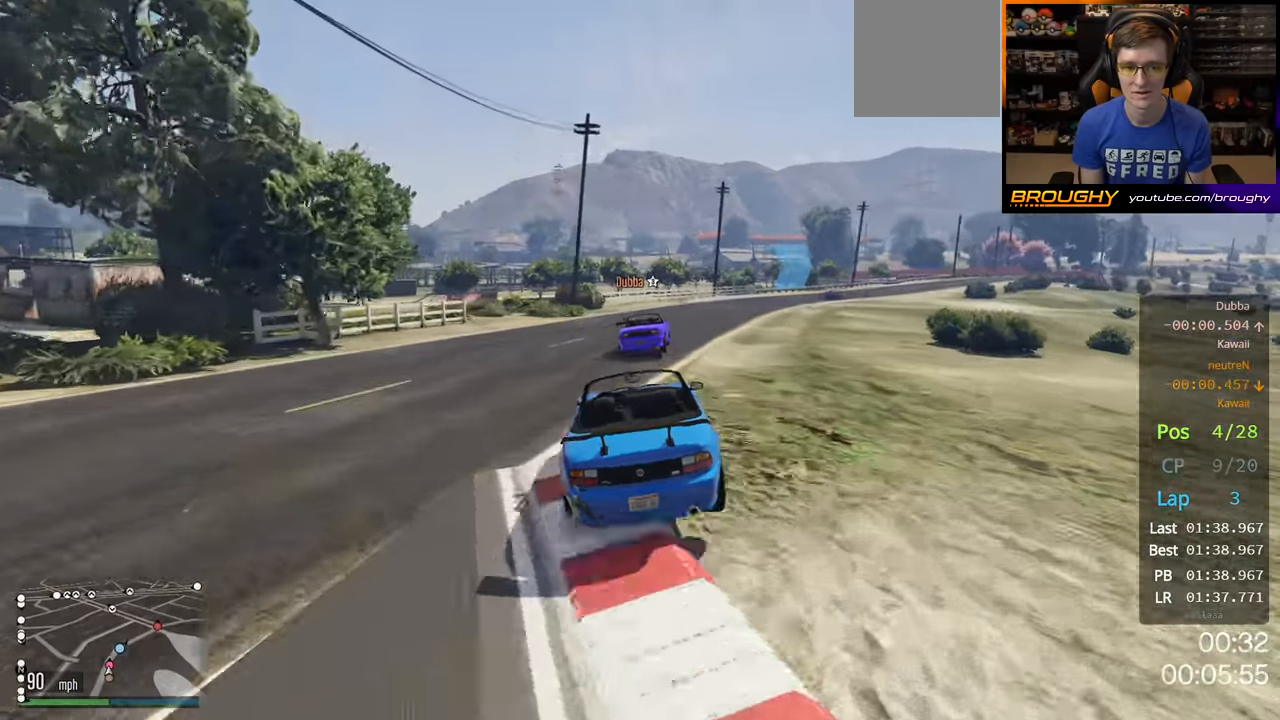
{"buttons": ["R2"], "left_stick": "right", "right_stick": "center", "events": [[450, "left_stick", "center"], [500, "left_stick", "right"]]}
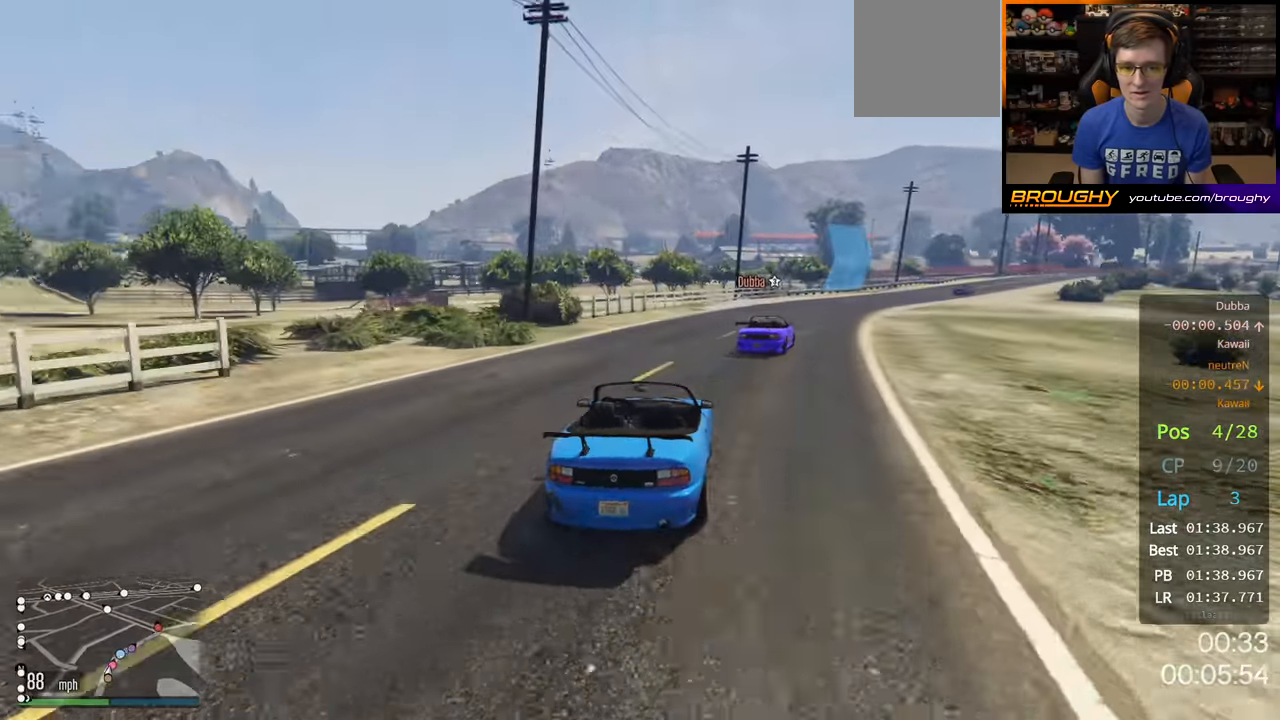
{"buttons": ["R2"], "left_stick": "center", "right_stick": "center", "events": [[167, "left_stick", "center"], [267, "left_stick", "right"], [467, "left_stick", "center"]]}
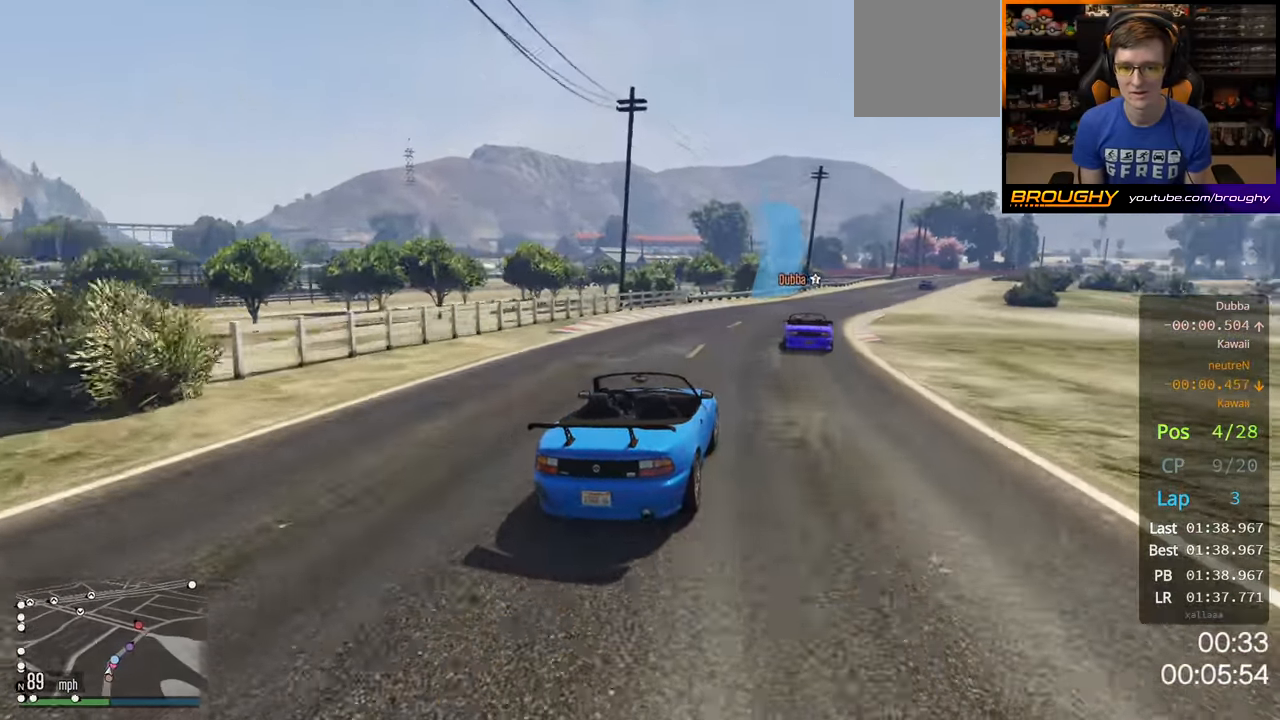
{"buttons": ["R2"], "left_stick": "center", "right_stick": "center", "events": [[83, "left_stick", "right"], [217, "left_stick", "center"], [350, "left_stick", "right"], [500, "left_stick", "center"]]}
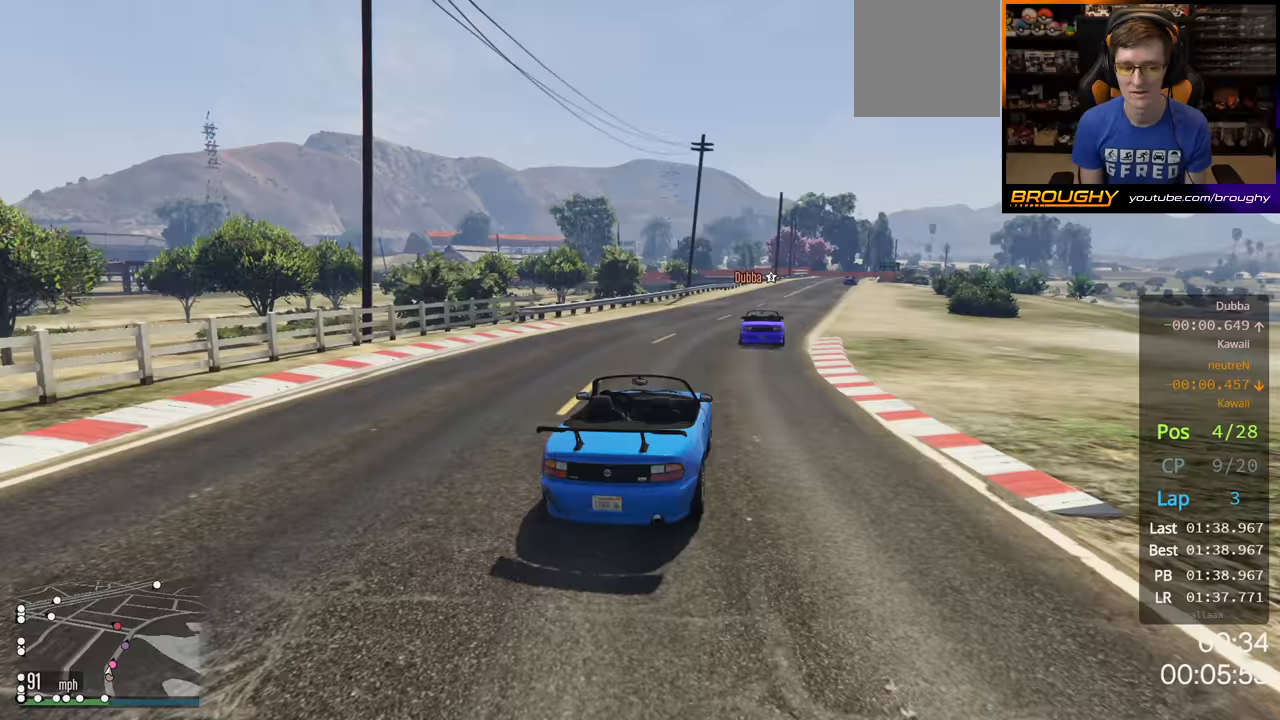
{"buttons": ["R2"], "left_stick": "right", "right_stick": "center", "events": [[133, "left_stick", "right"], [267, "left_stick", "center"], [417, "left_stick", "right"]]}
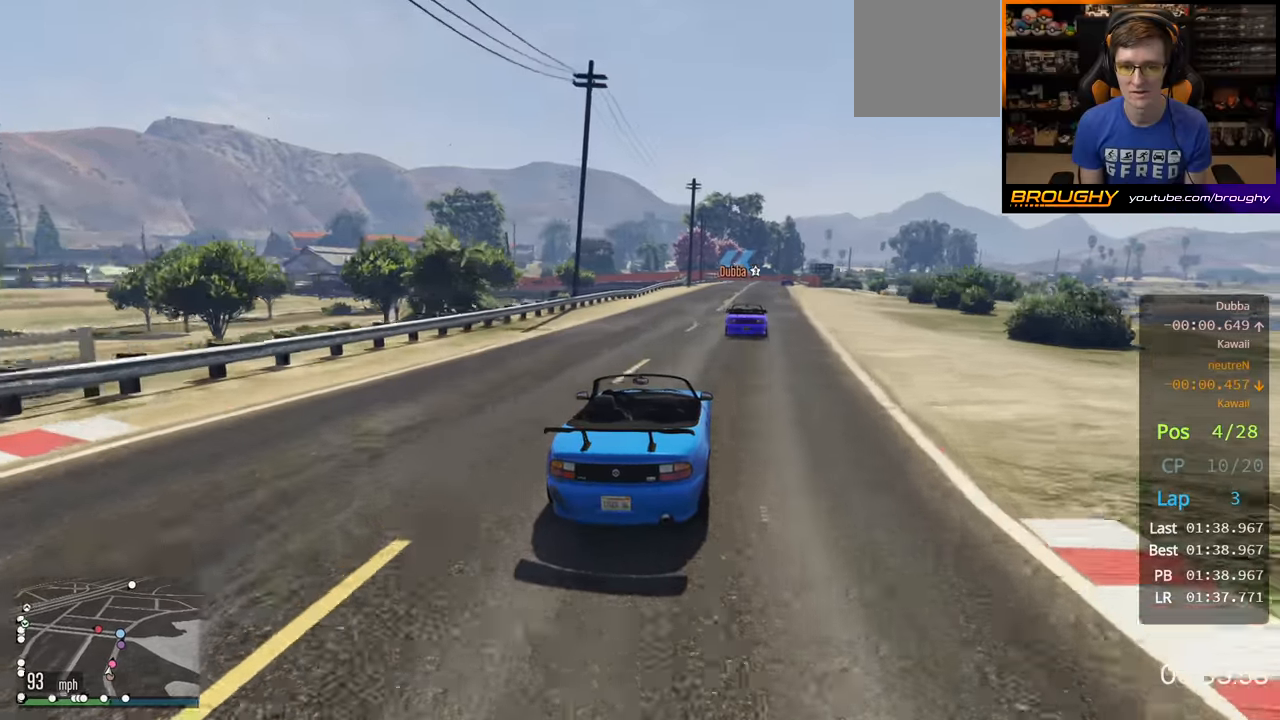
{"buttons": ["R2"], "left_stick": "center", "right_stick": "center", "events": [[67, "left_stick", "center"], [233, "left_stick", "right"], [333, "left_stick", "center"]]}
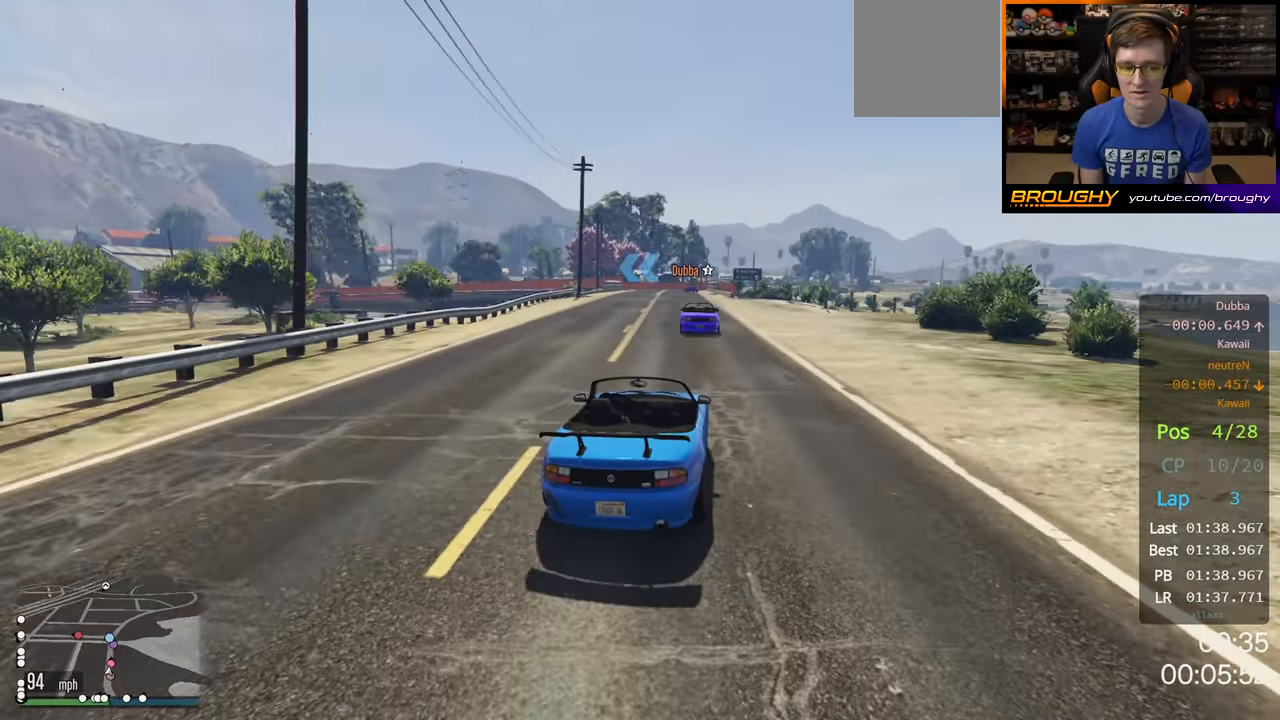
{"buttons": ["R2"], "left_stick": "up-left", "right_stick": "center", "events": [[467, "left_stick", "up-left"]]}
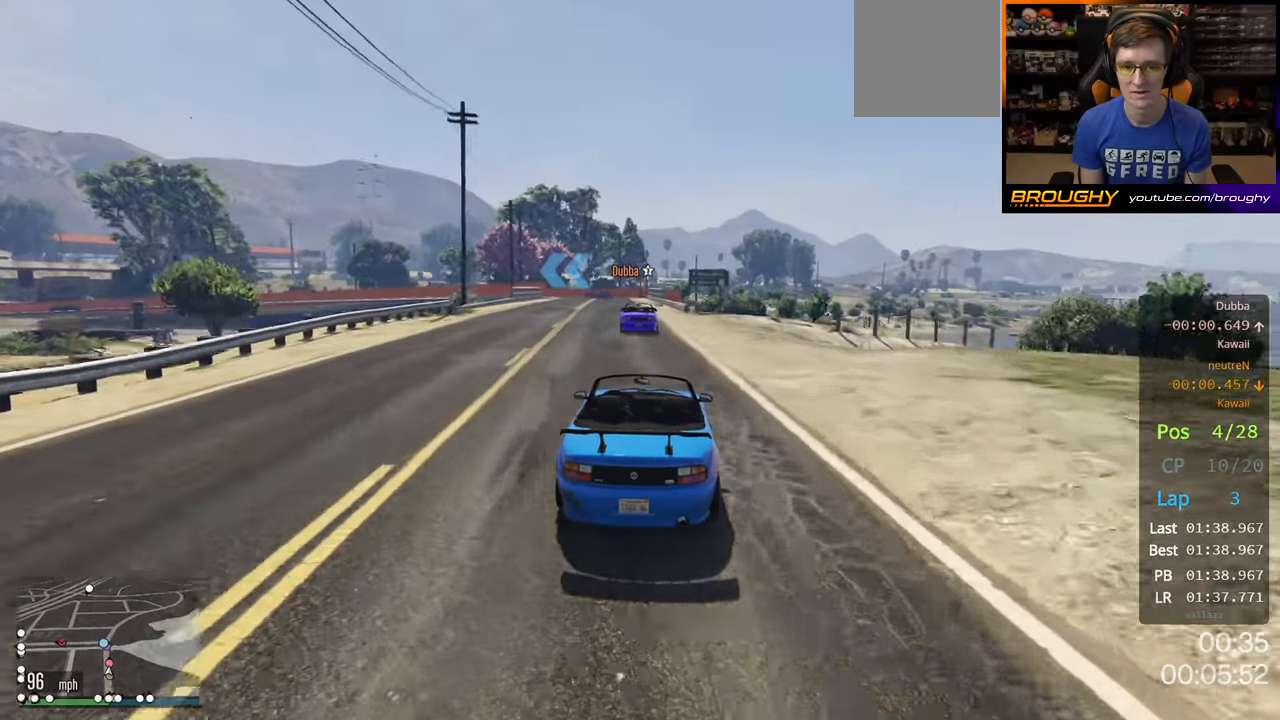
{"buttons": ["R2"], "left_stick": "right", "right_stick": "center", "events": [[83, "left_stick", "center"], [467, "left_stick", "right"]]}
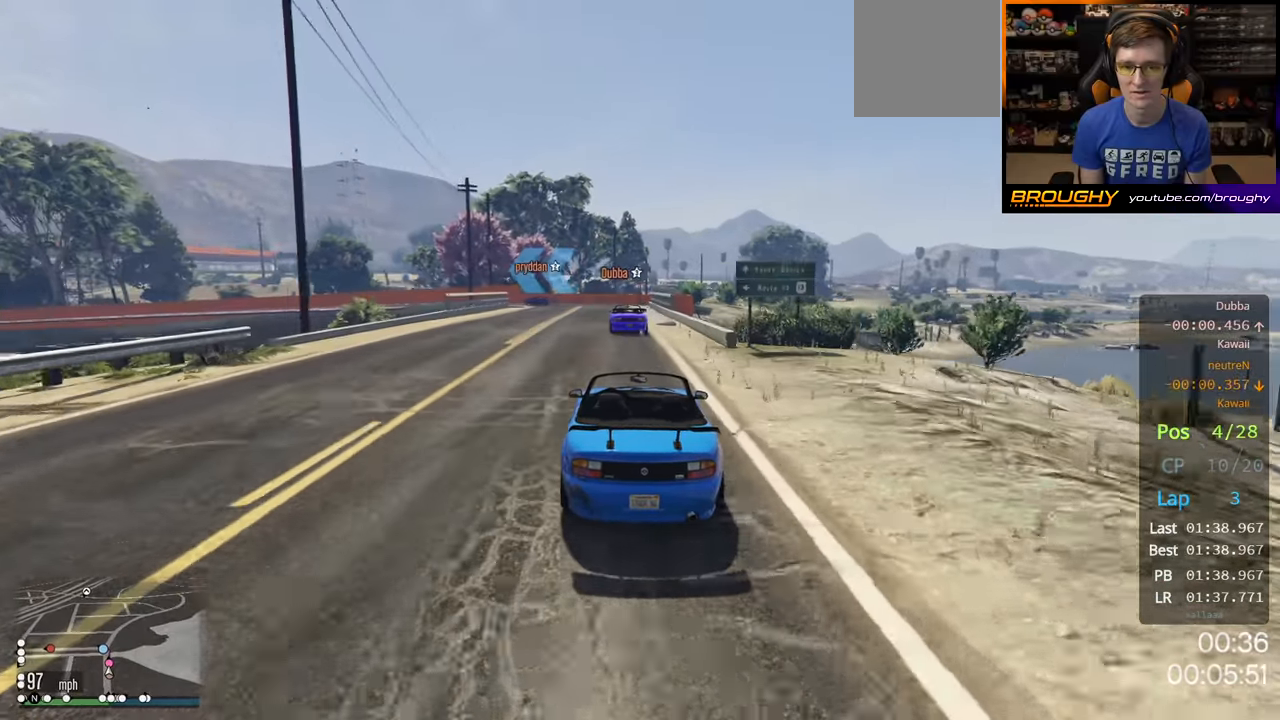
{"buttons": ["L2"], "left_stick": "up-left", "right_stick": "center", "events": [[17, "left_stick", "center"], [350, "left_stick", "left"], [383, "L2", "down"], [417, "left_stick", "up-left"], [450, "R2", "up"]]}
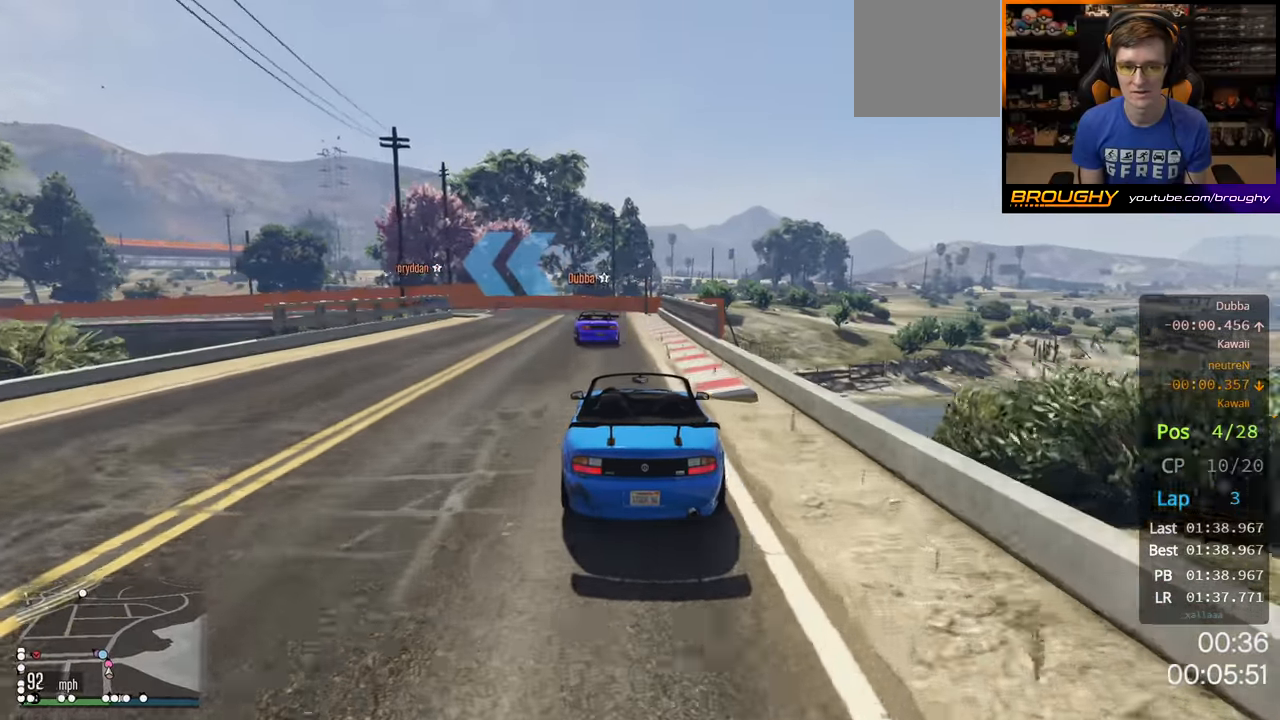
{"buttons": ["L2"], "left_stick": "left", "right_stick": "center", "events": [[300, "left_stick", "center"], [400, "left_stick", "left"]]}
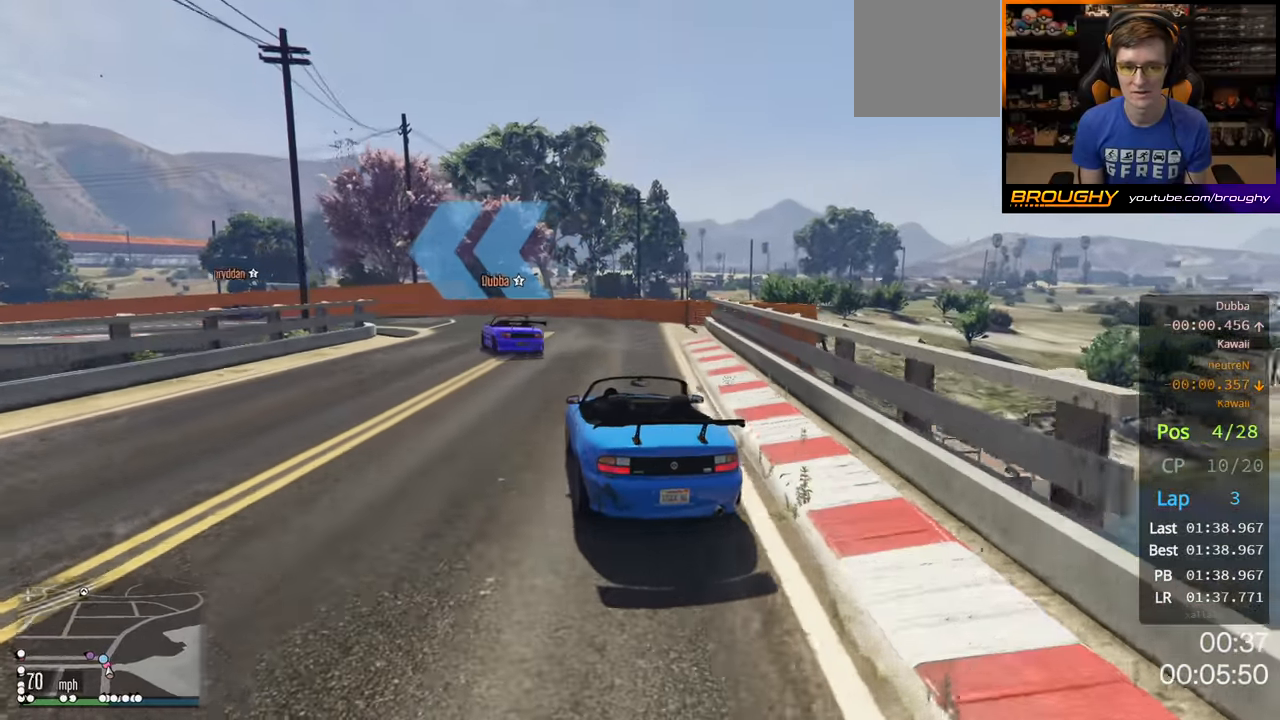
{"buttons": ["R2"], "left_stick": "left", "right_stick": "center", "events": [[83, "L2", "up"], [383, "R2", "down"]]}
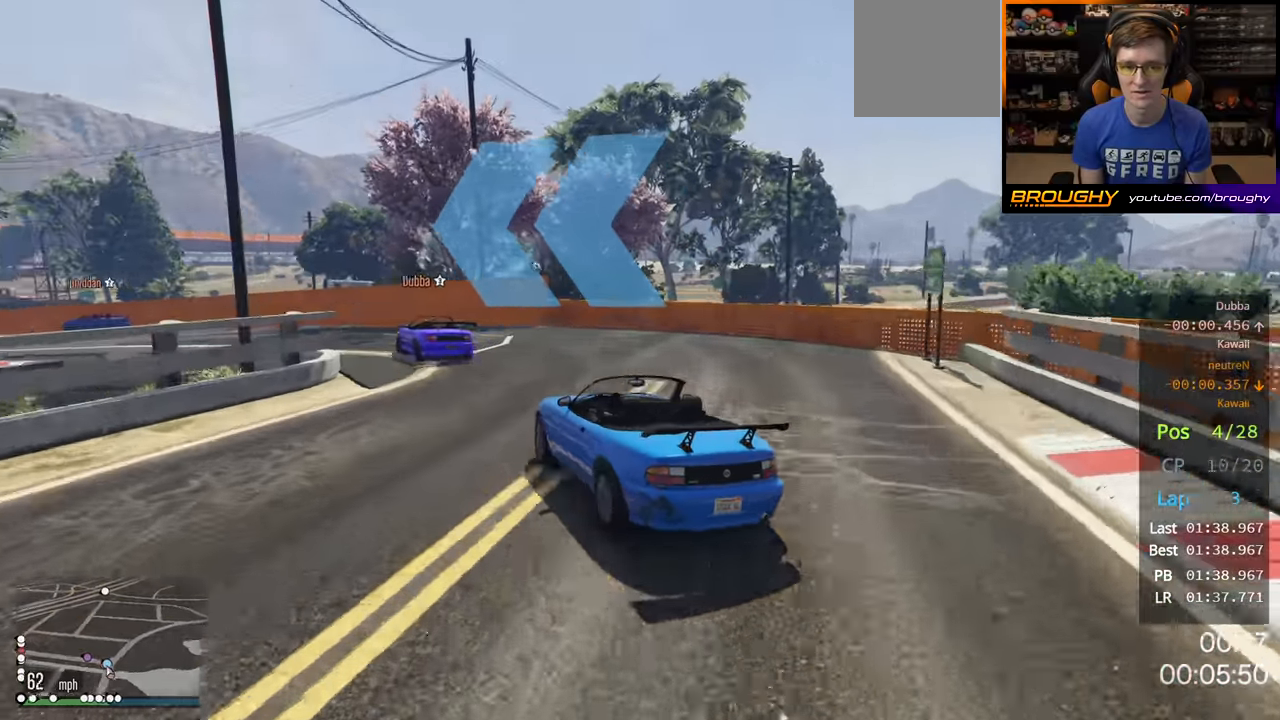
{"buttons": ["R2"], "left_stick": "left", "right_stick": "center", "events": [[117, "left_stick", "center"], [300, "left_stick", "right"], [383, "left_stick", "left"]]}
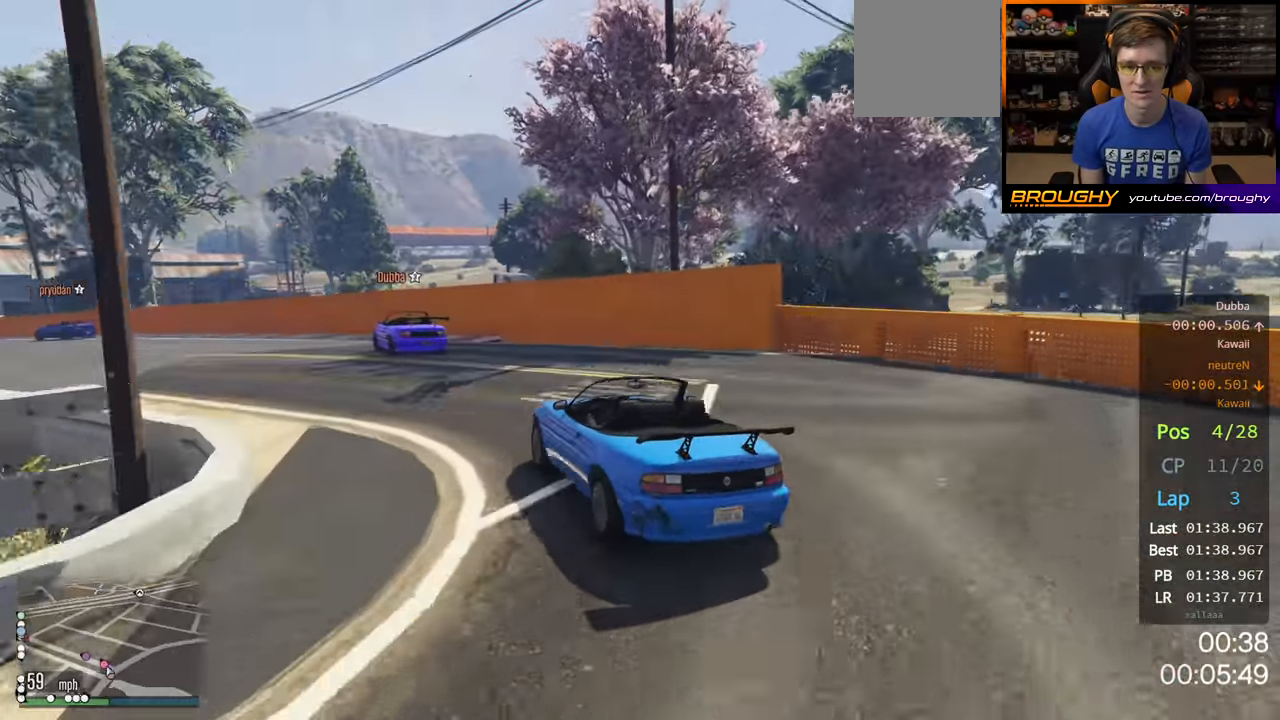
{"buttons": ["R2"], "left_stick": "left", "right_stick": "center", "events": []}
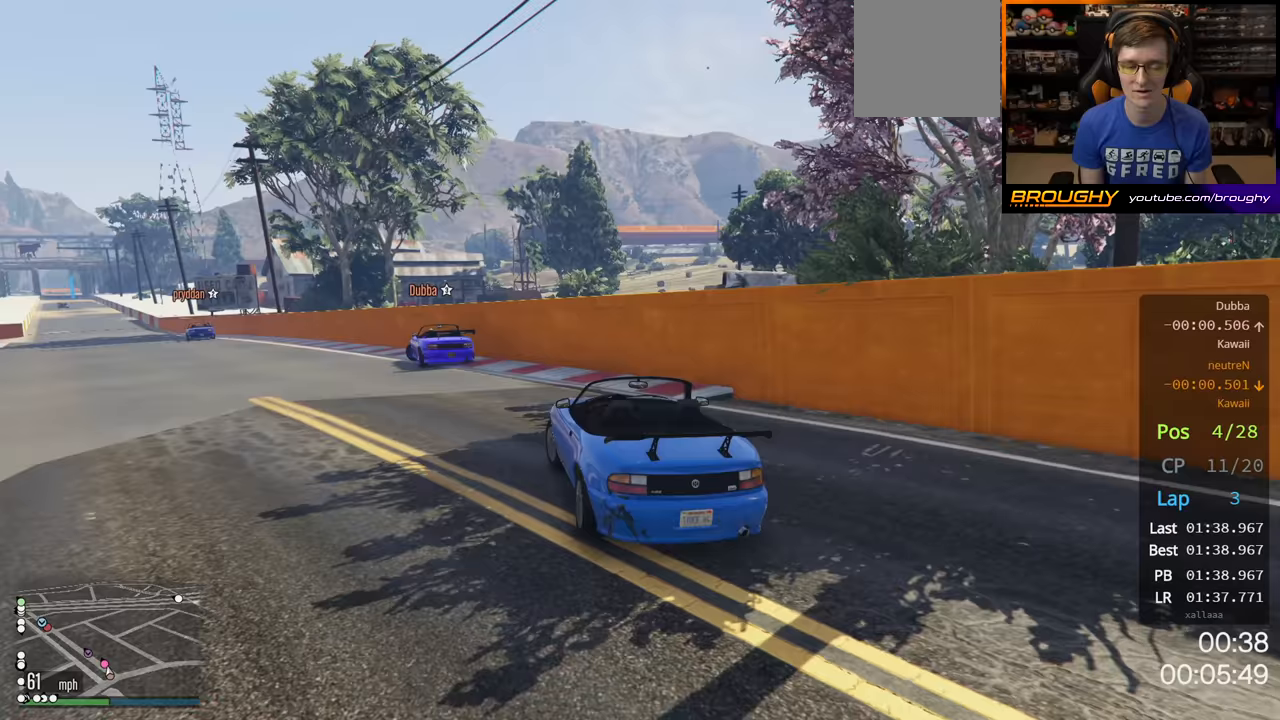
{"buttons": ["R2"], "left_stick": "center", "right_stick": "center", "events": [[17, "left_stick", "center"], [150, "left_stick", "left"], [433, "left_stick", "center"]]}
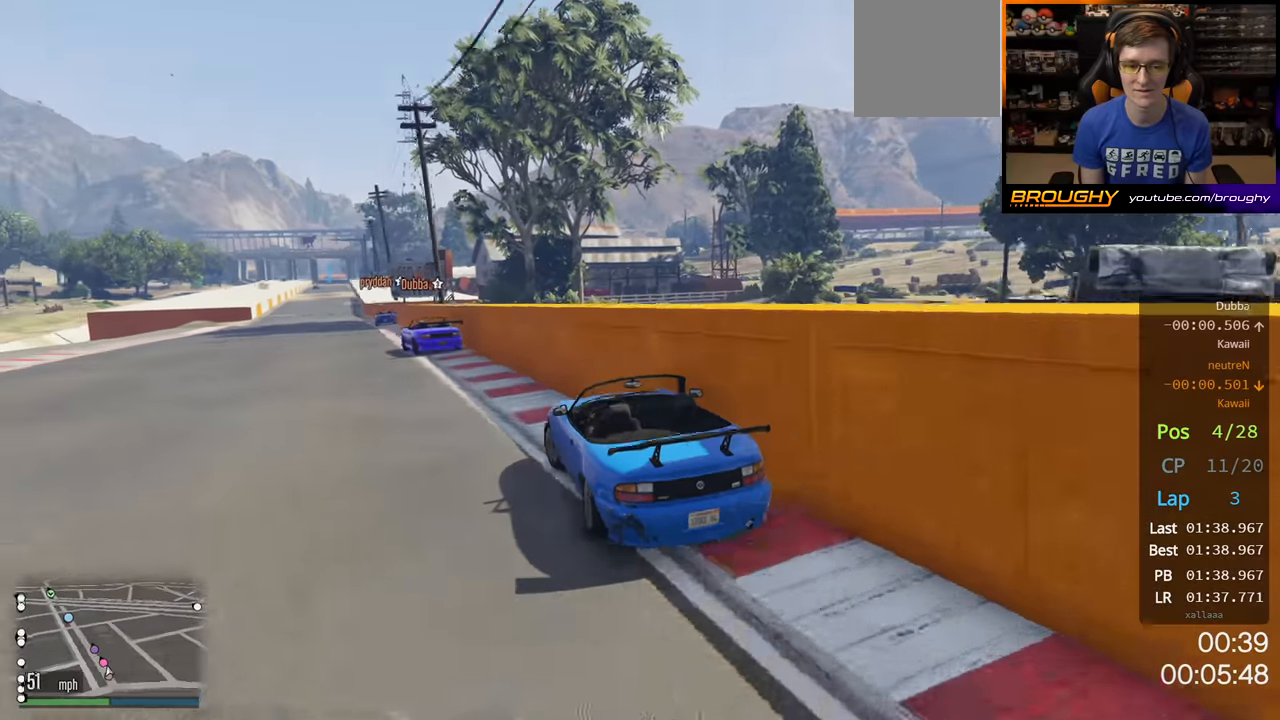
{"buttons": ["R2"], "left_stick": "center", "right_stick": "center", "events": []}
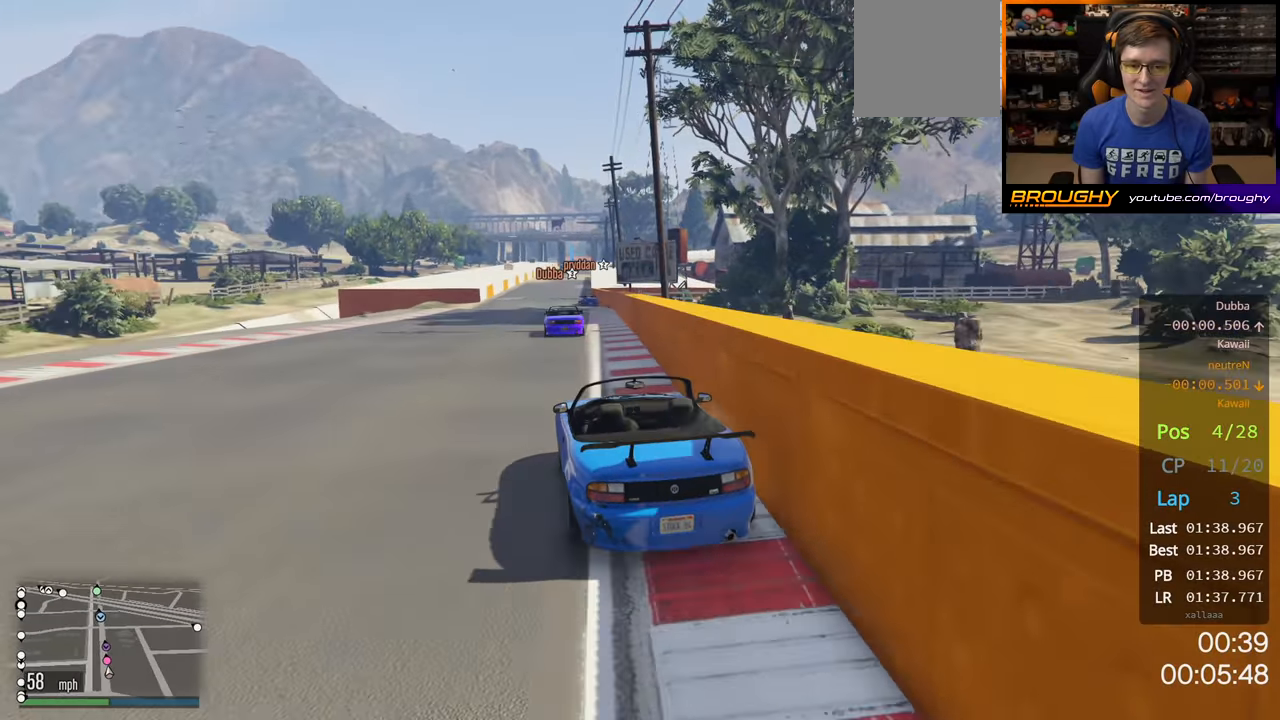
{"buttons": ["R2"], "left_stick": "right", "right_stick": "center", "events": [[333, "left_stick", "right"]]}
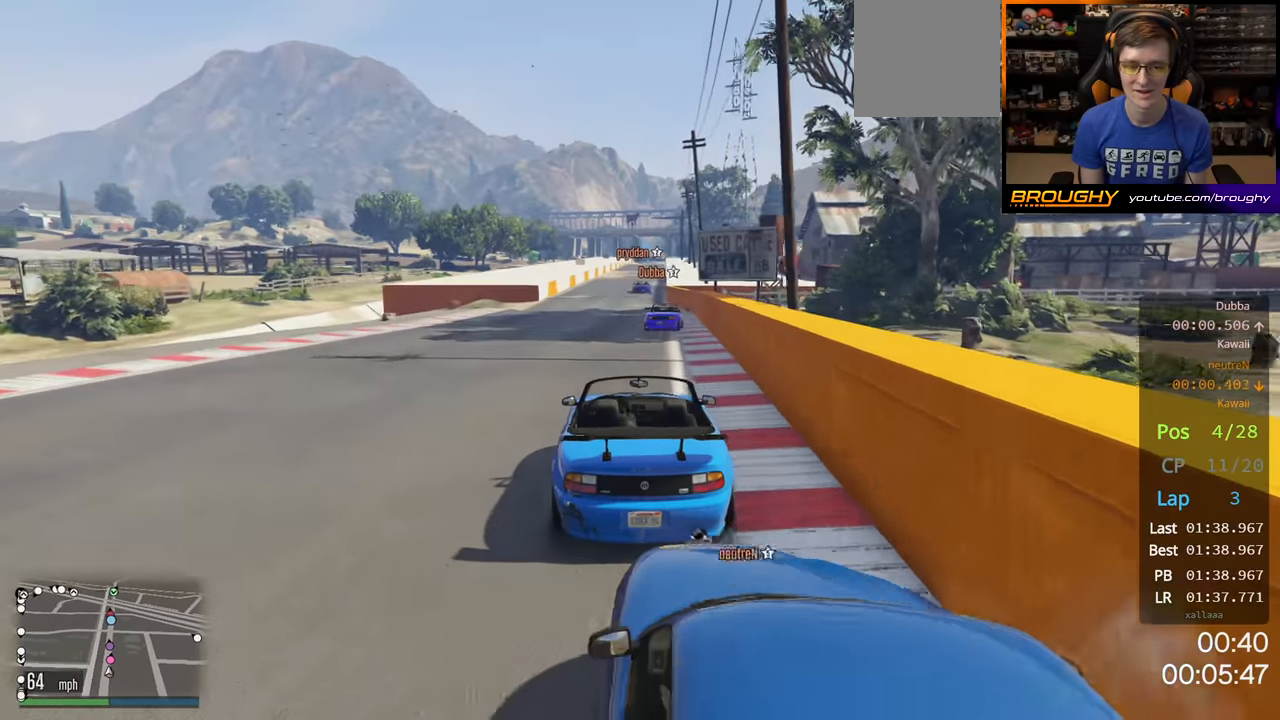
{"buttons": ["R2"], "left_stick": "left", "right_stick": "center", "events": [[17, "left_stick", "center"], [400, "left_stick", "left"]]}
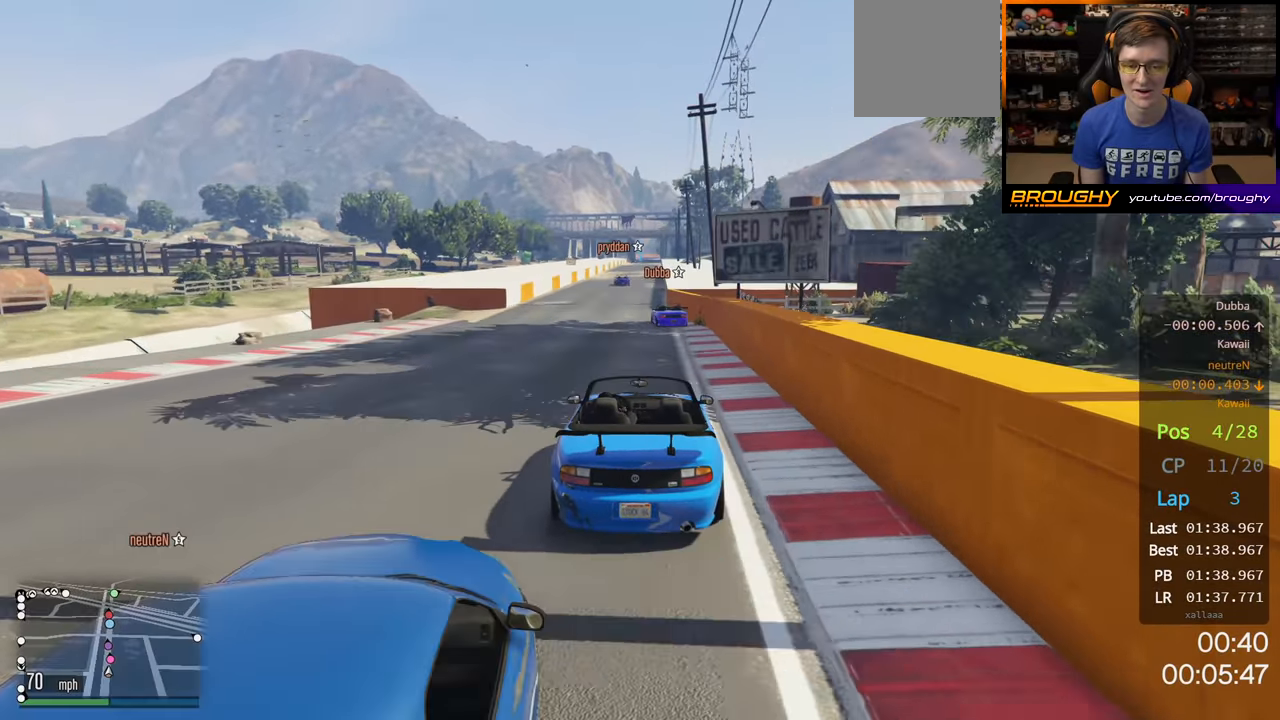
{"buttons": ["R2"], "left_stick": "center", "right_stick": "center", "events": [[33, "left_stick", "center"]]}
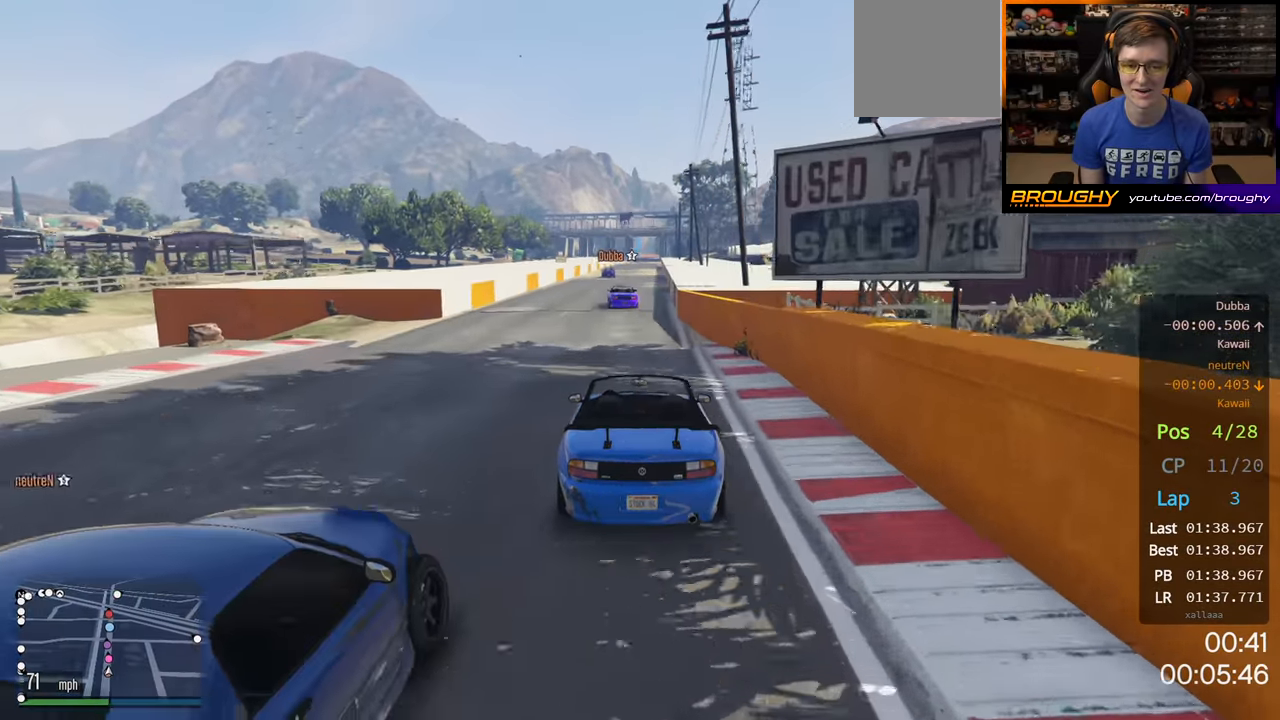
{"buttons": ["R2"], "left_stick": "center", "right_stick": "center", "events": [[267, "left_stick", "right"], [383, "left_stick", "center"]]}
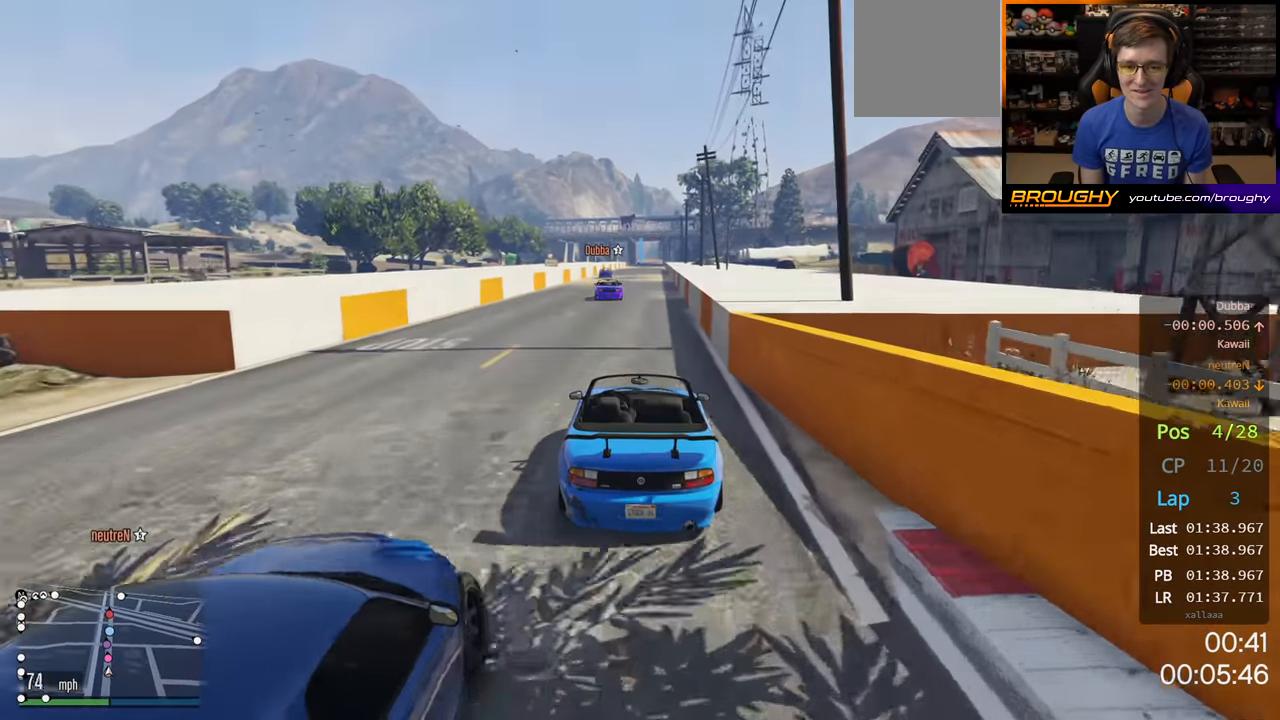
{"buttons": ["R2"], "left_stick": "center", "right_stick": "center", "events": []}
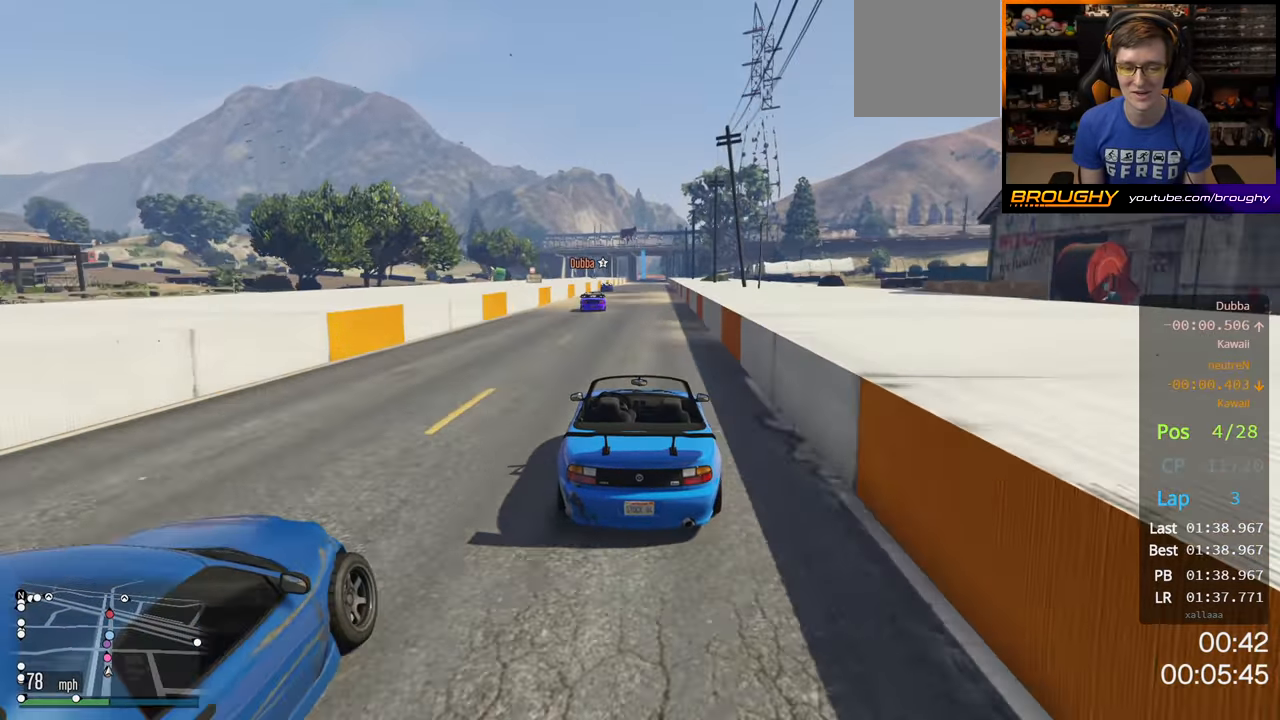
{"buttons": ["R2"], "left_stick": "center", "right_stick": "center", "events": []}
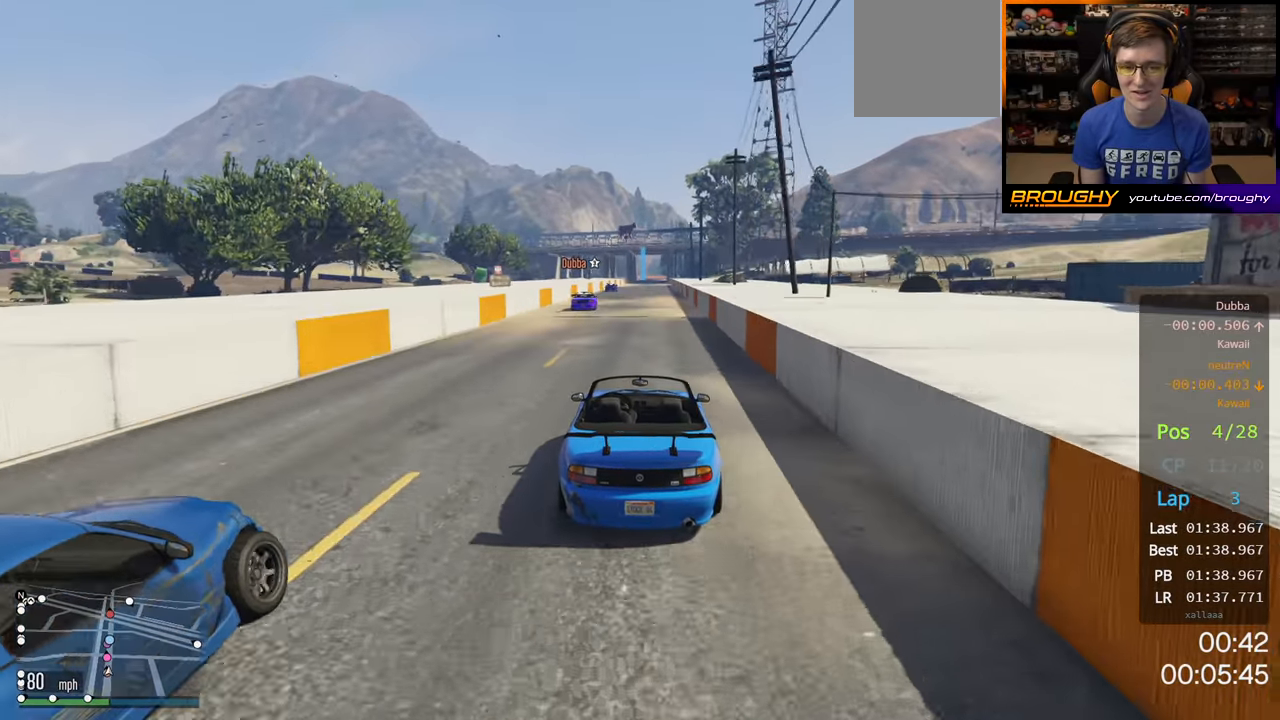
{"buttons": ["R2"], "left_stick": "center", "right_stick": "center", "events": []}
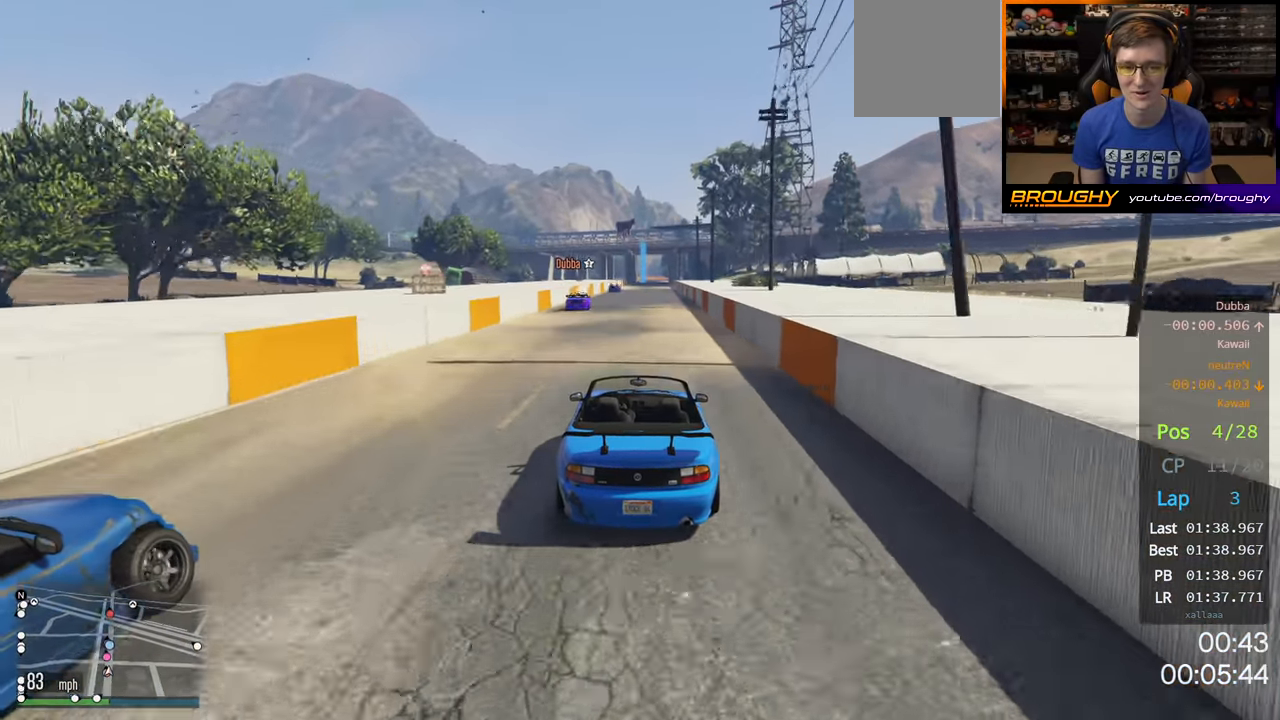
{"buttons": ["R2"], "left_stick": "center", "right_stick": "center", "events": [[333, "left_stick", "right"], [450, "left_stick", "center"]]}